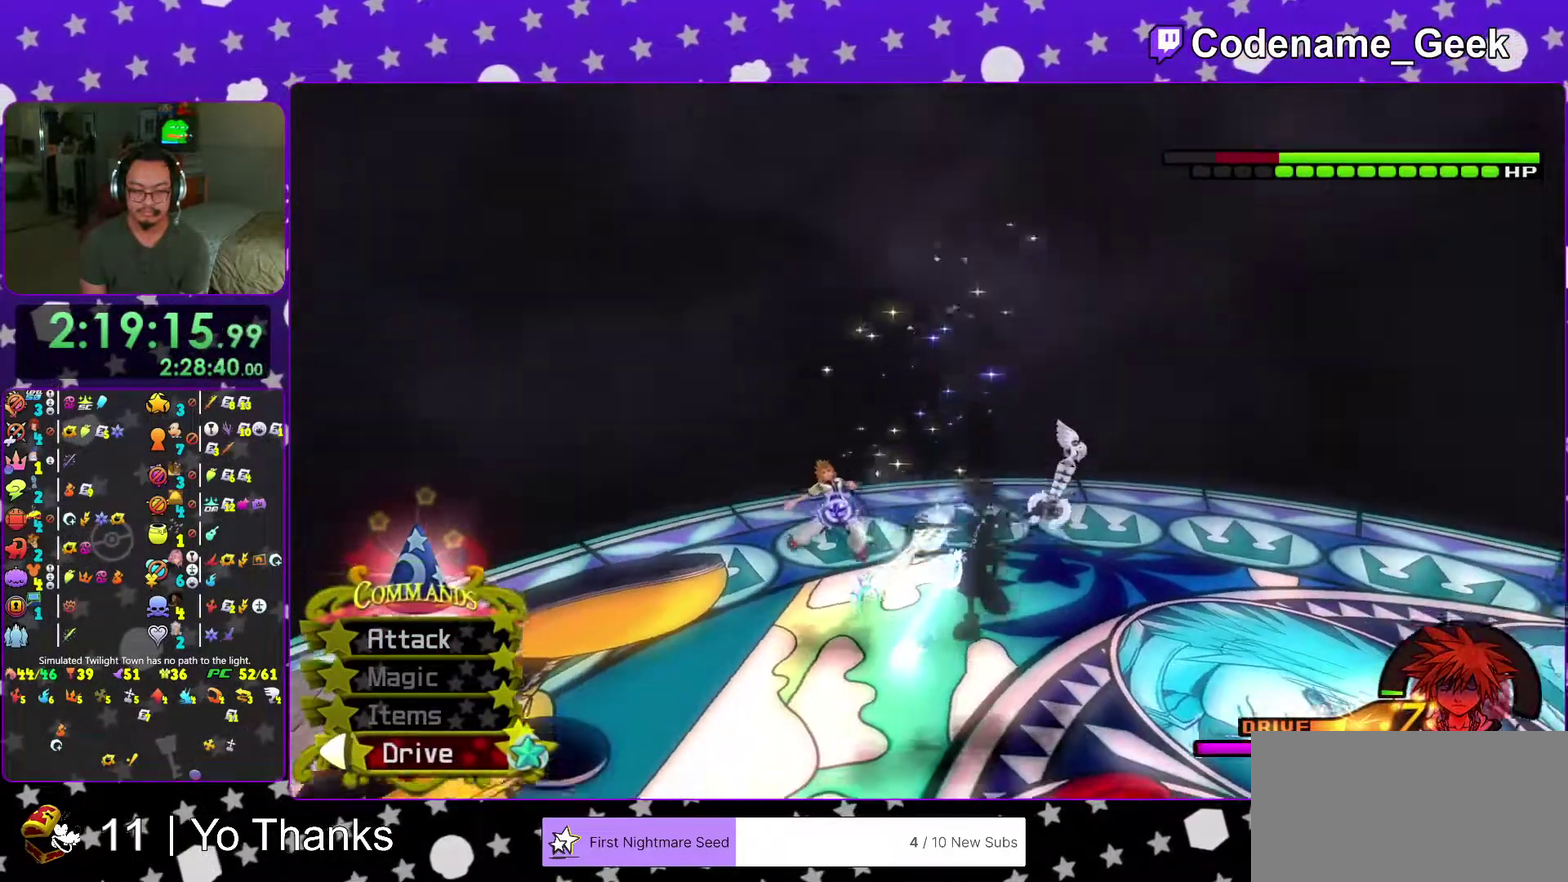
Gameplay with a controller (Nintendo layout); each line is a JSON object with the inputs held at the frame after it (dt_ms = milliseconds from this image to that frame). "events" lists button and stick changes between this image and that frame as [ms after this image, input, new state], when the widget could be followed in between. This overlay highlights the sticks when they move; stick clicks (L3 R3) are not distinguishable. Not read: L3 R3 SELECT START.
{"dt_ms": 701, "buttons": [], "left_stick": "up-left", "right_stick": "center", "events": [[50, "A", "down"], [83, "right_stick", "center"], [183, "A", "up"], [417, "A", "down"], [517, "A", "up"], [517, "left_stick", "up-left"], [567, "A", "down"], [684, "A", "up"]]}
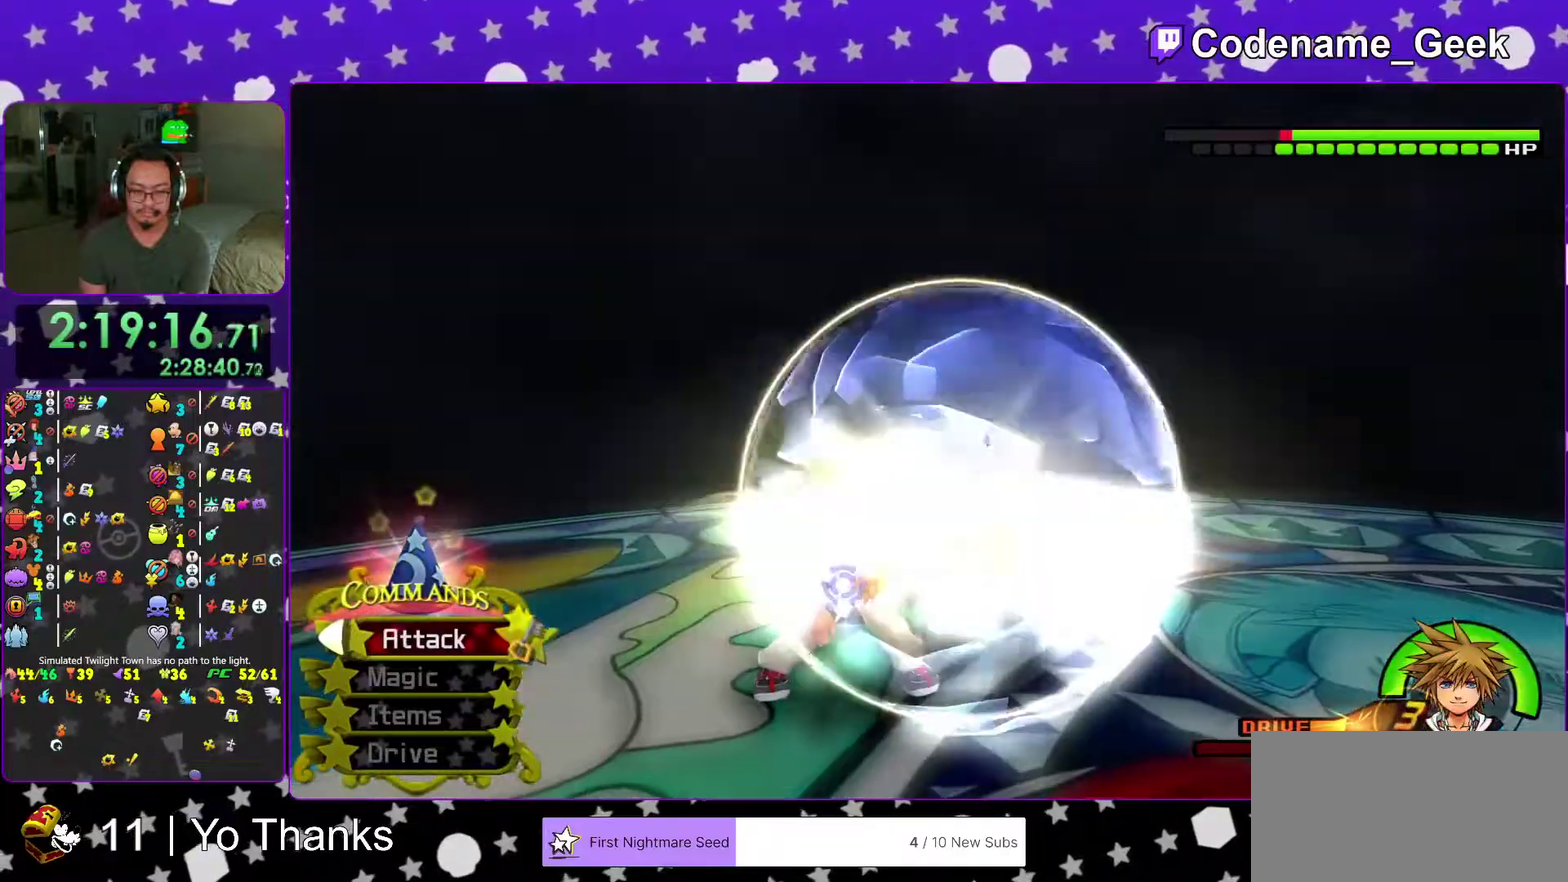
{"dt_ms": 300, "buttons": [], "left_stick": "up", "right_stick": "center", "events": [[166, "left_stick", "up"], [166, "right_stick", "down-left"], [267, "right_stick", "center"]]}
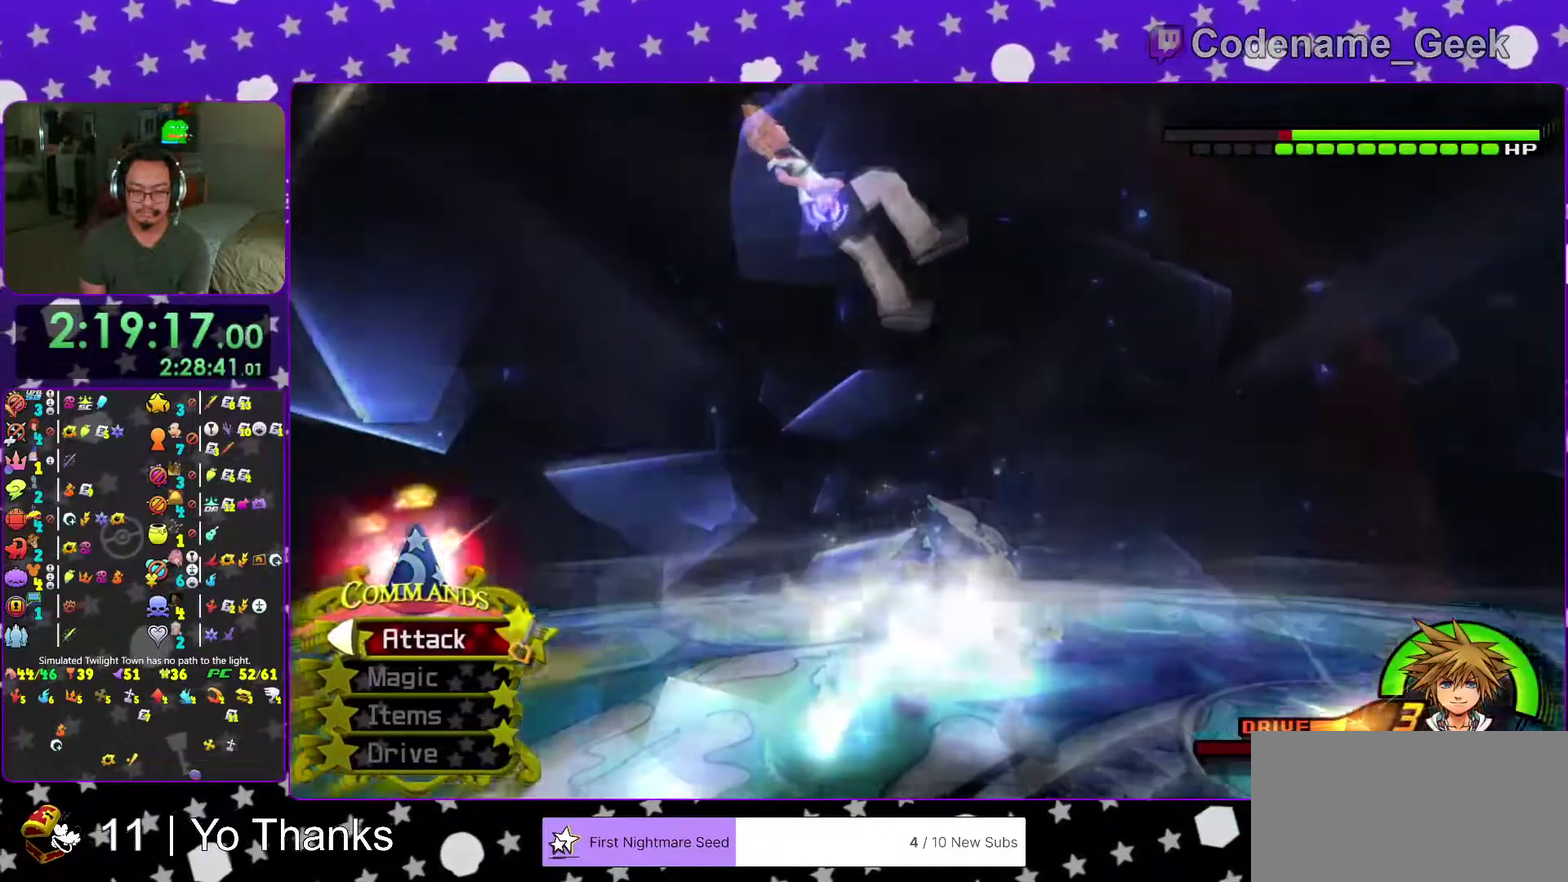
{"dt_ms": 701, "buttons": ["Y"], "left_stick": "up-left", "right_stick": "left", "events": [[117, "right_stick", "down-left"], [300, "L2", "down"], [350, "left_stick", "up-right"], [467, "left_stick", "up"], [517, "L2", "up"], [567, "L2", "down"], [567, "right_stick", "left"], [601, "Y", "down"], [667, "left_stick", "up-left"], [684, "L2", "up"]]}
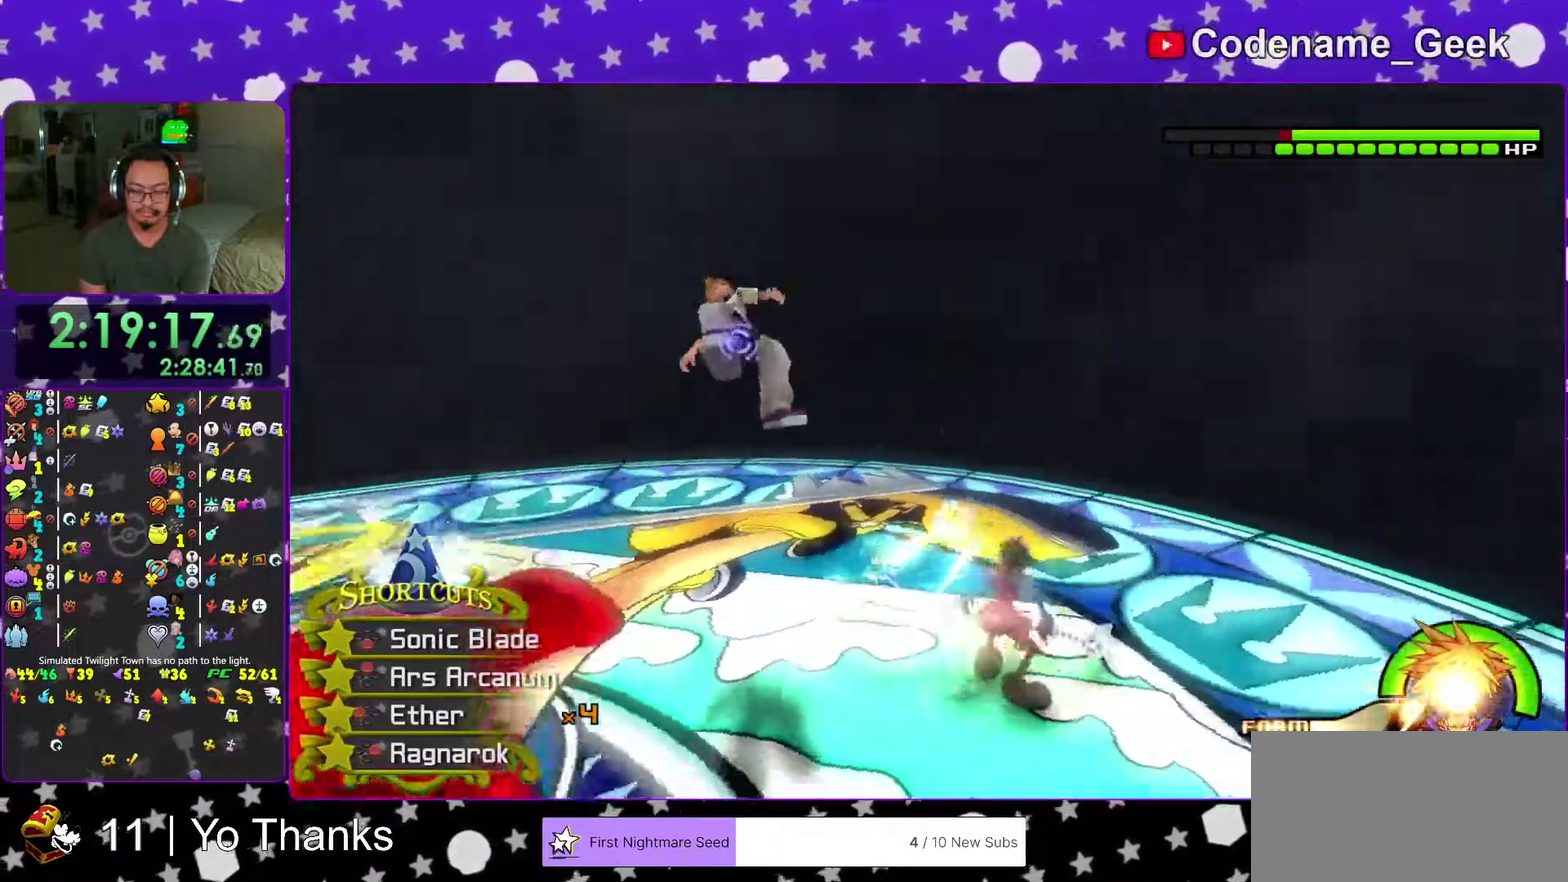
{"dt_ms": 300, "buttons": ["R2"], "left_stick": "up-left", "right_stick": "center", "events": [[16, "Y", "up"], [83, "Y", "down"], [100, "right_stick", "center"], [150, "Y", "up"], [283, "R2", "down"]]}
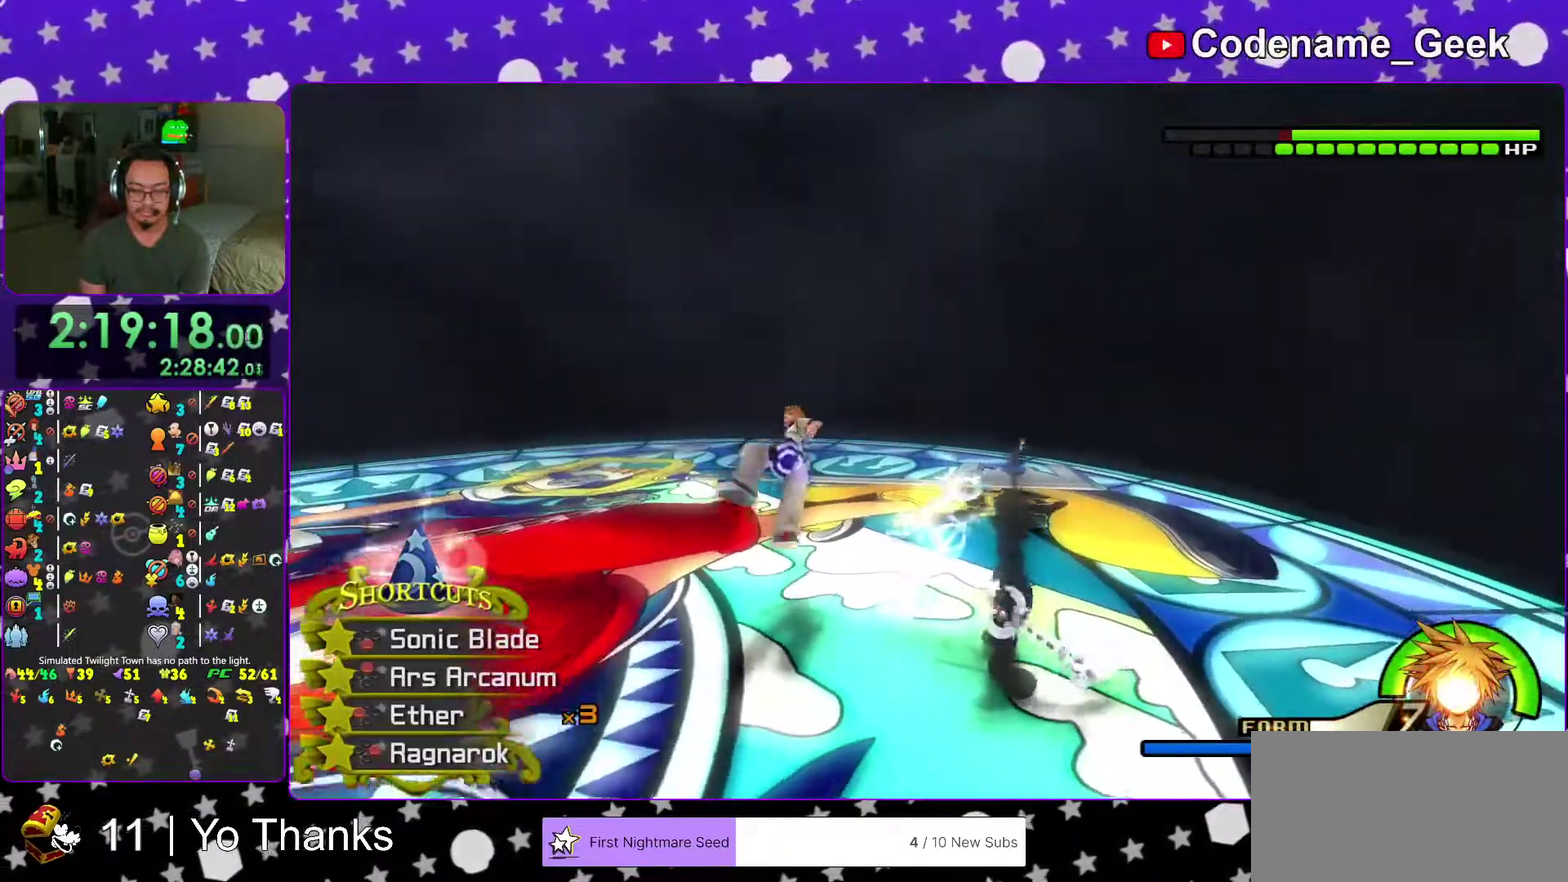
{"dt_ms": 701, "buttons": [], "left_stick": "center", "right_stick": "center", "events": [[17, "X", "down"], [100, "R2", "up"], [100, "X", "up"], [150, "X", "down"], [267, "X", "up"], [284, "R2", "down"], [317, "X", "down"], [350, "R2", "up"], [434, "X", "up"], [467, "left_stick", "up"], [500, "X", "down"], [550, "X", "up"], [550, "left_stick", "center"]]}
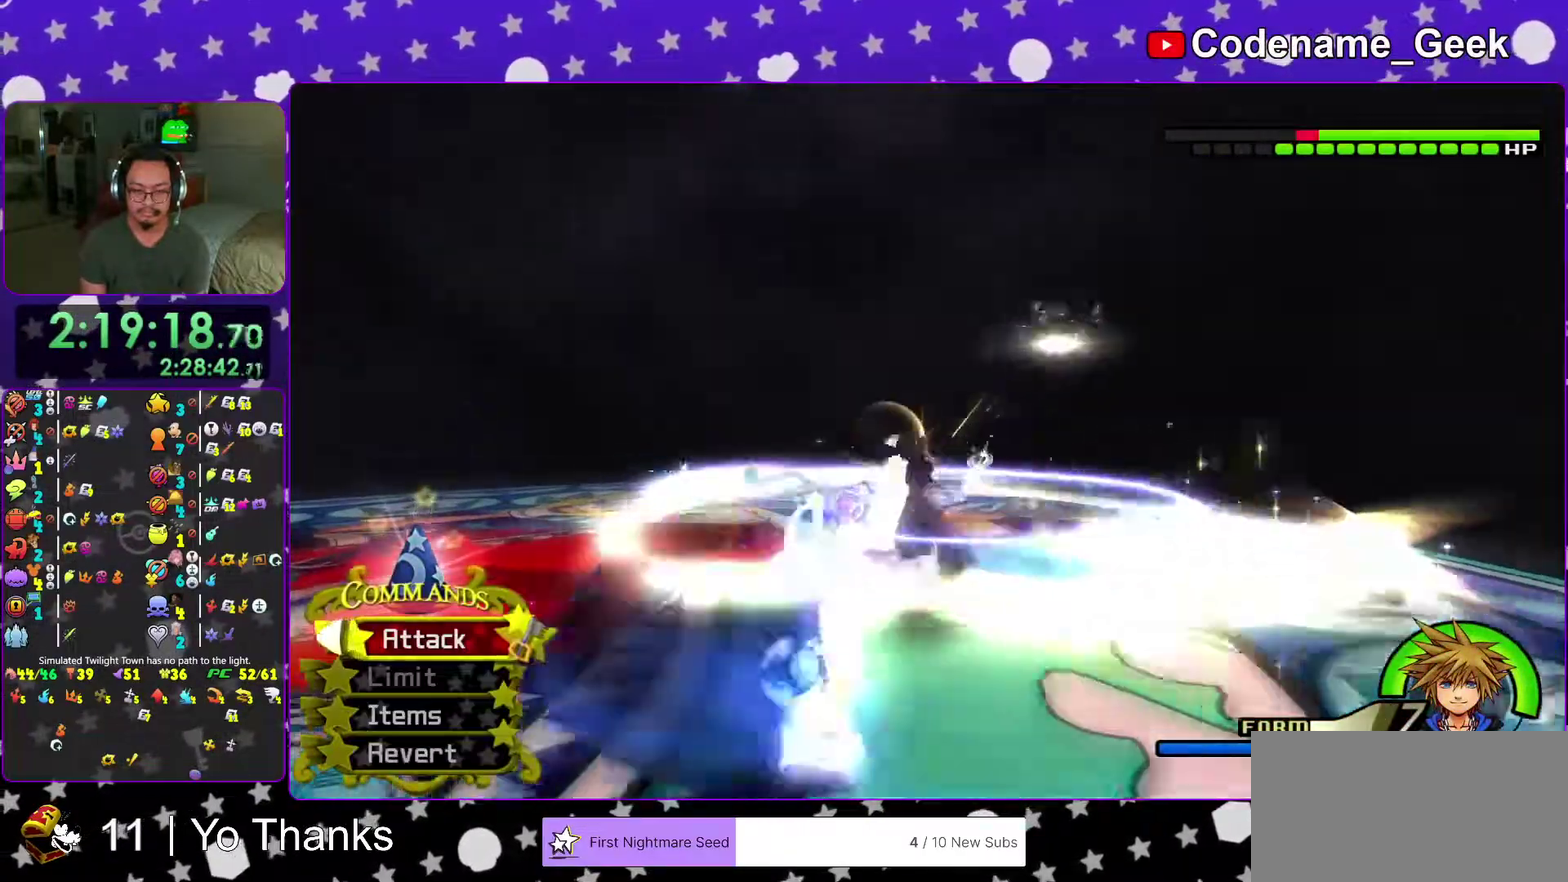
{"dt_ms": 300, "buttons": [], "left_stick": "center", "right_stick": "center", "events": [[116, "left_stick", "down-right"], [216, "X", "down"], [267, "X", "up"], [283, "left_stick", "center"]]}
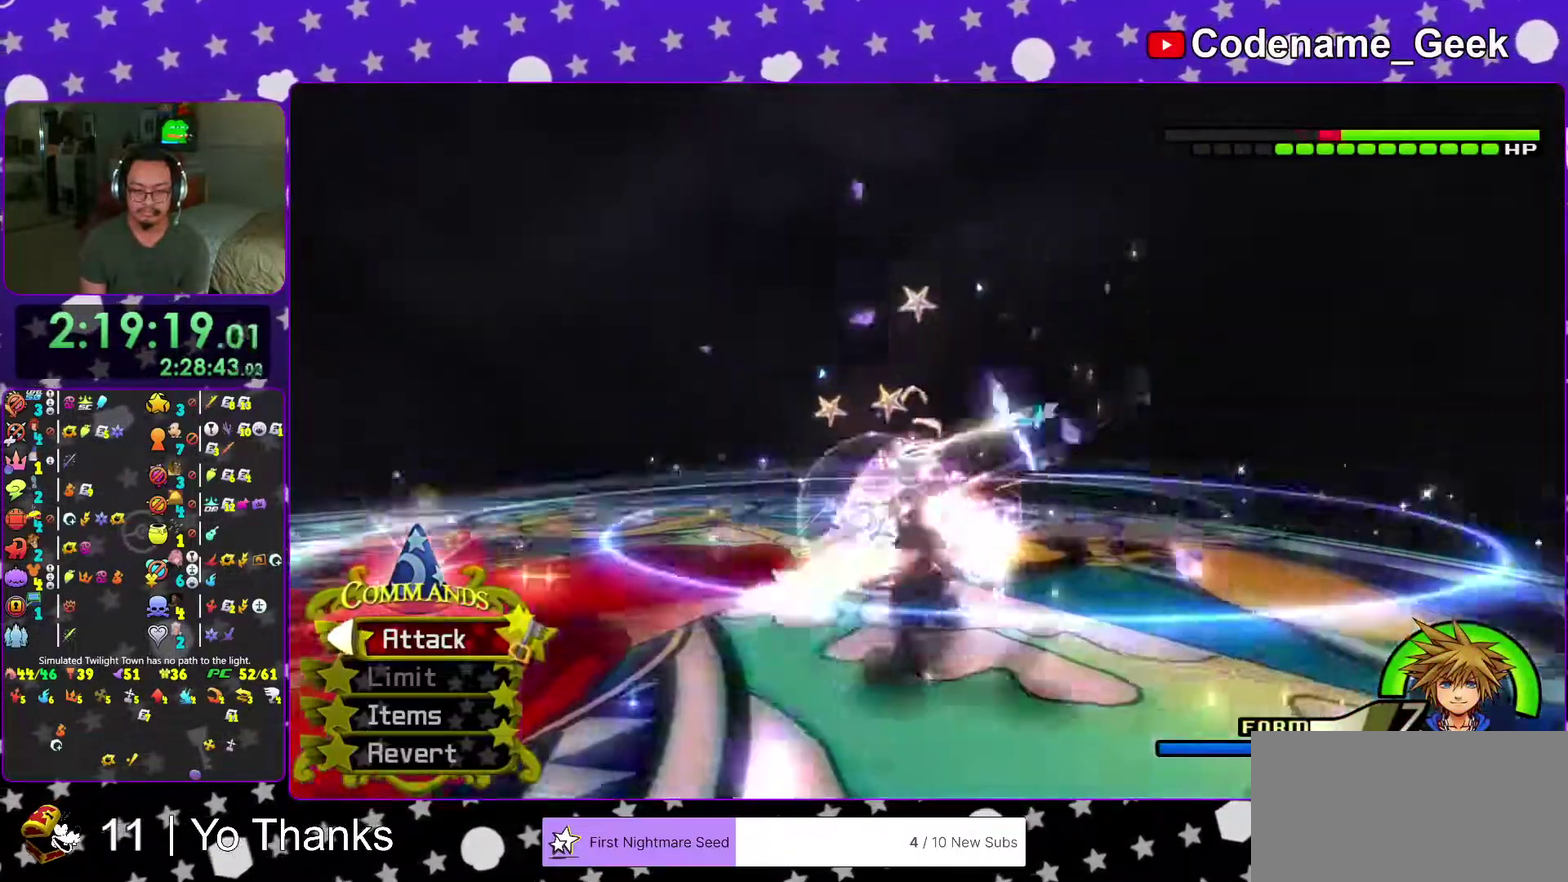
{"dt_ms": 601, "buttons": ["X"], "left_stick": "center", "right_stick": "center"}
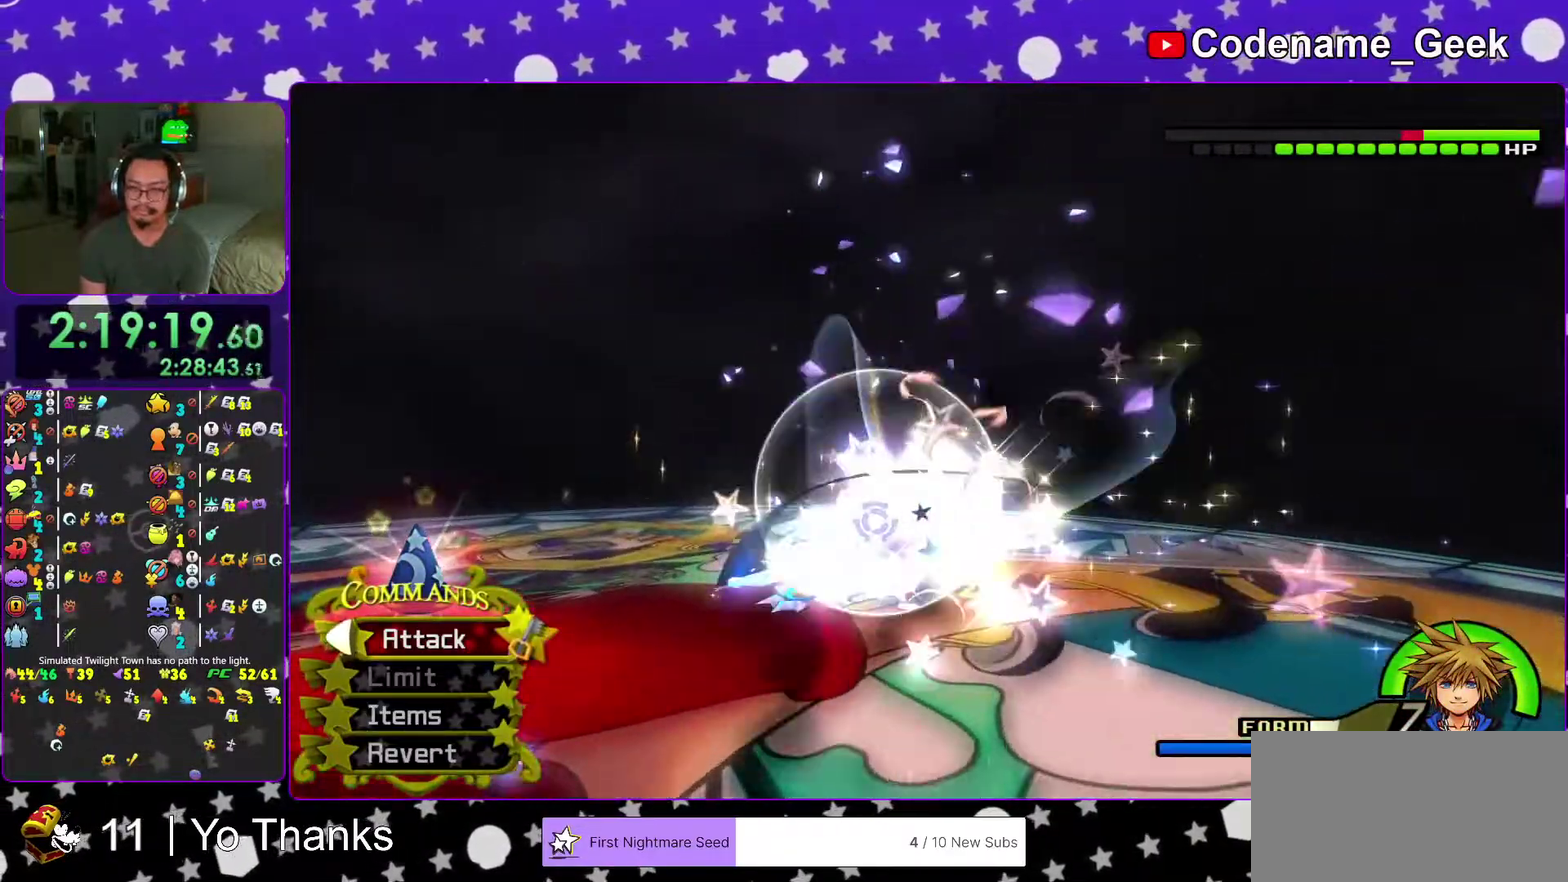
{"dt_ms": 400, "buttons": [], "left_stick": "center", "right_stick": "center"}
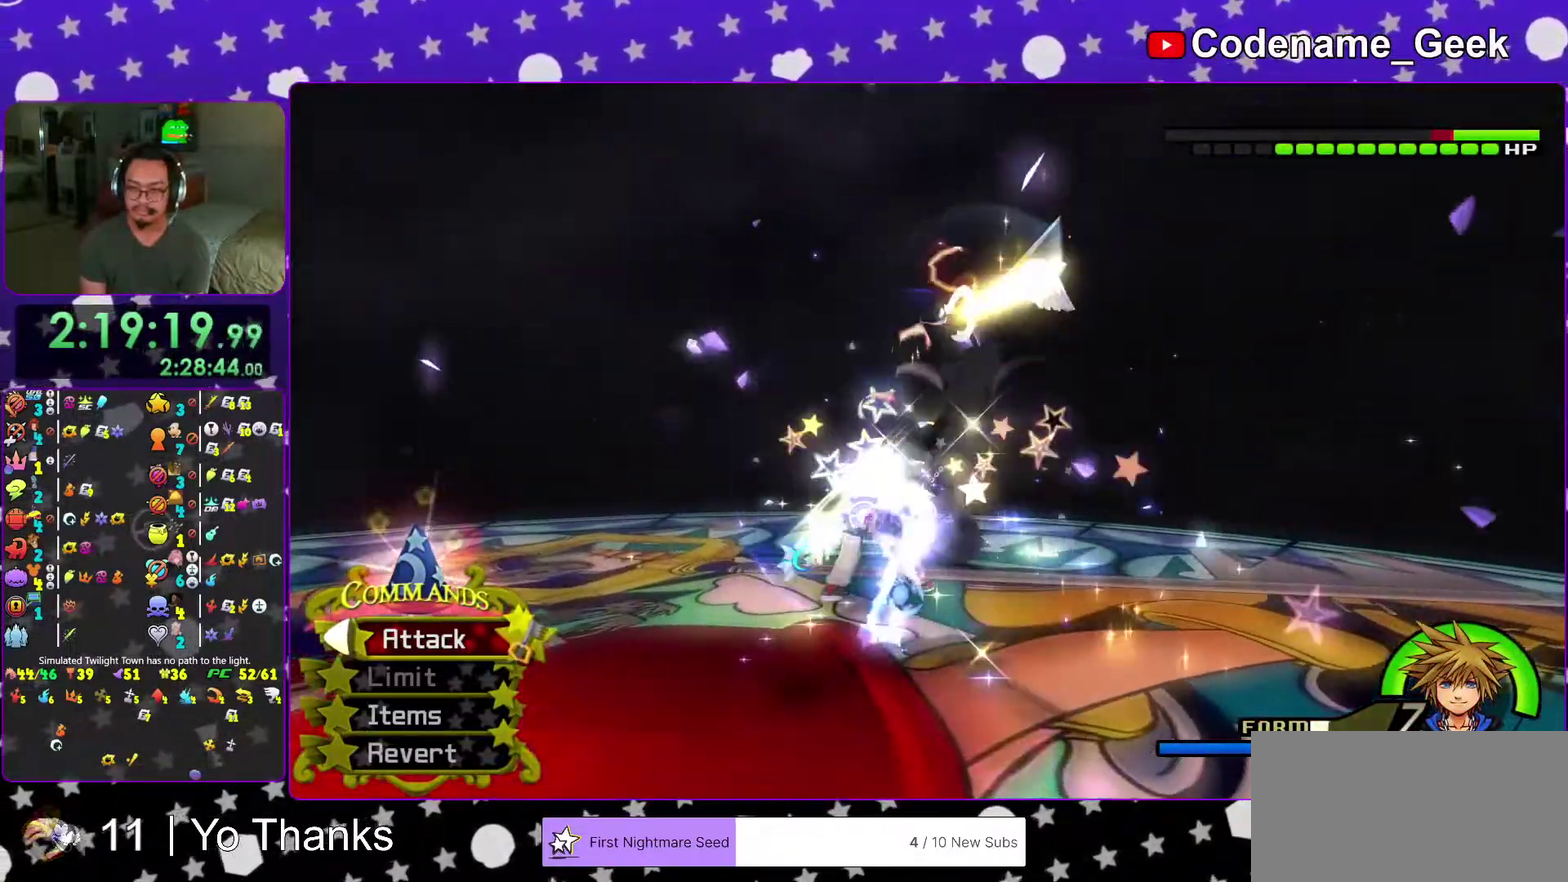
{"dt_ms": 601, "buttons": [], "left_stick": "center", "right_stick": "center", "events": [[33, "X", "down"], [83, "X", "up"], [133, "X", "down"], [183, "X", "up"]]}
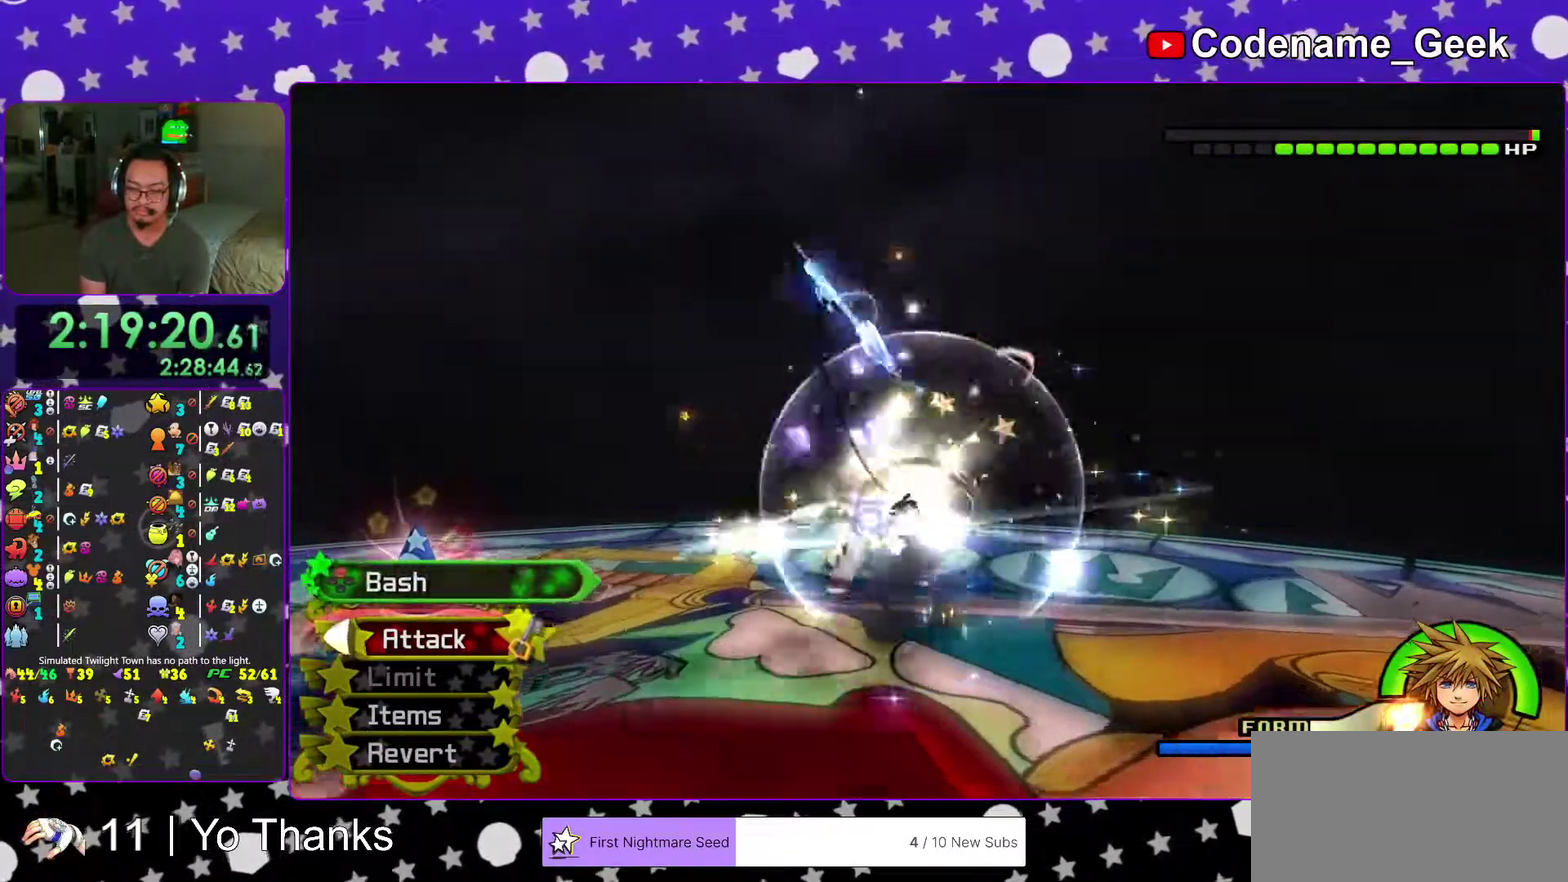
{"dt_ms": 400, "buttons": ["X"], "left_stick": "center", "right_stick": "center", "events": [[83, "X", "down"], [133, "X", "up"], [283, "X", "down"]]}
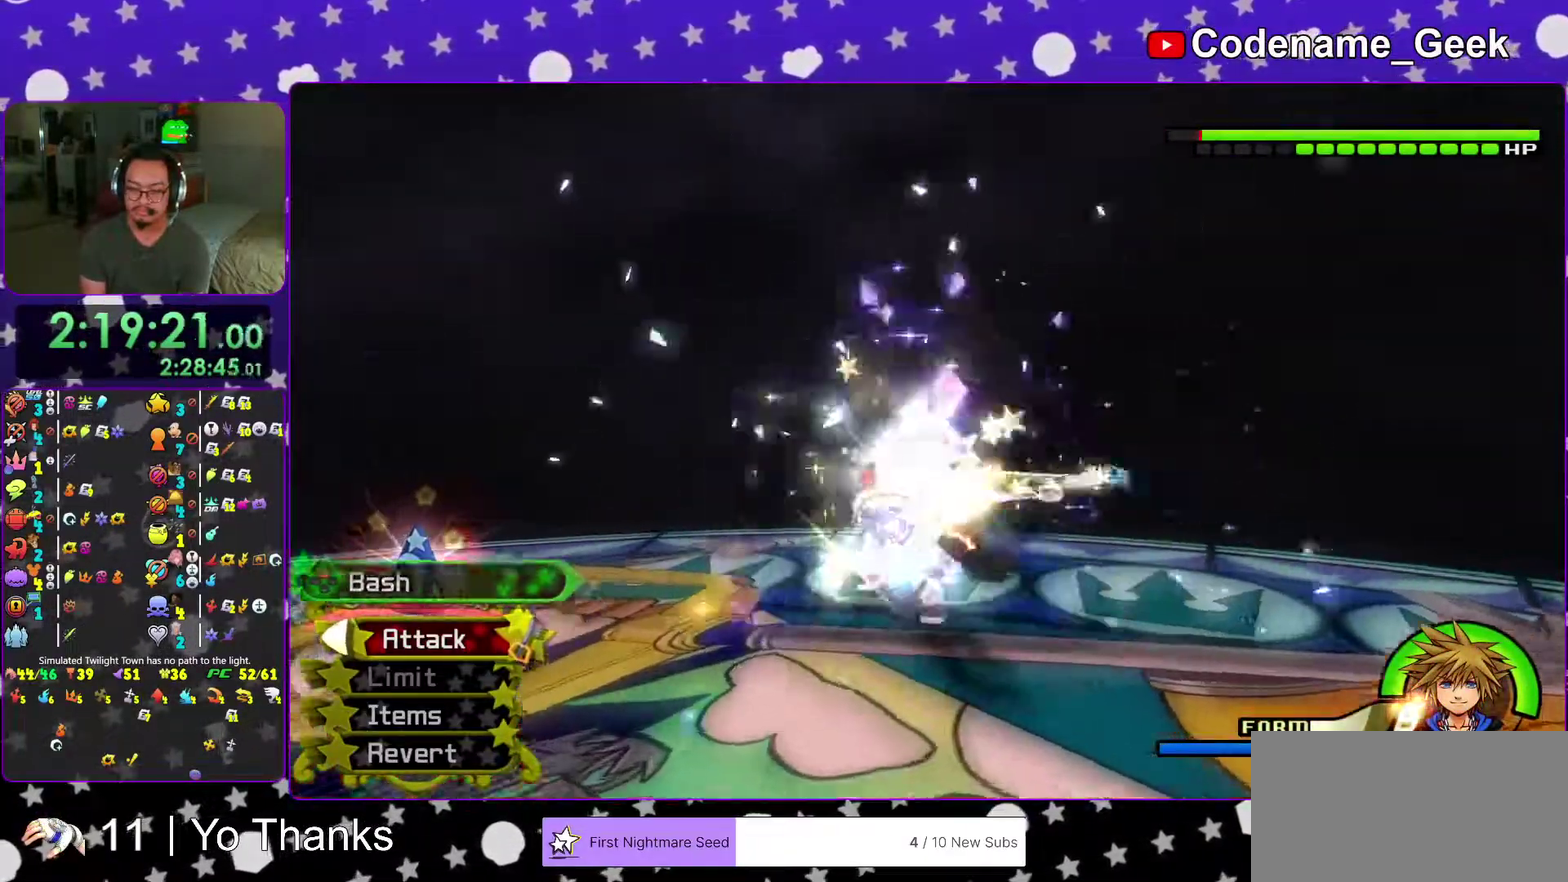
{"dt_ms": 601, "buttons": [], "left_stick": "center", "right_stick": "center"}
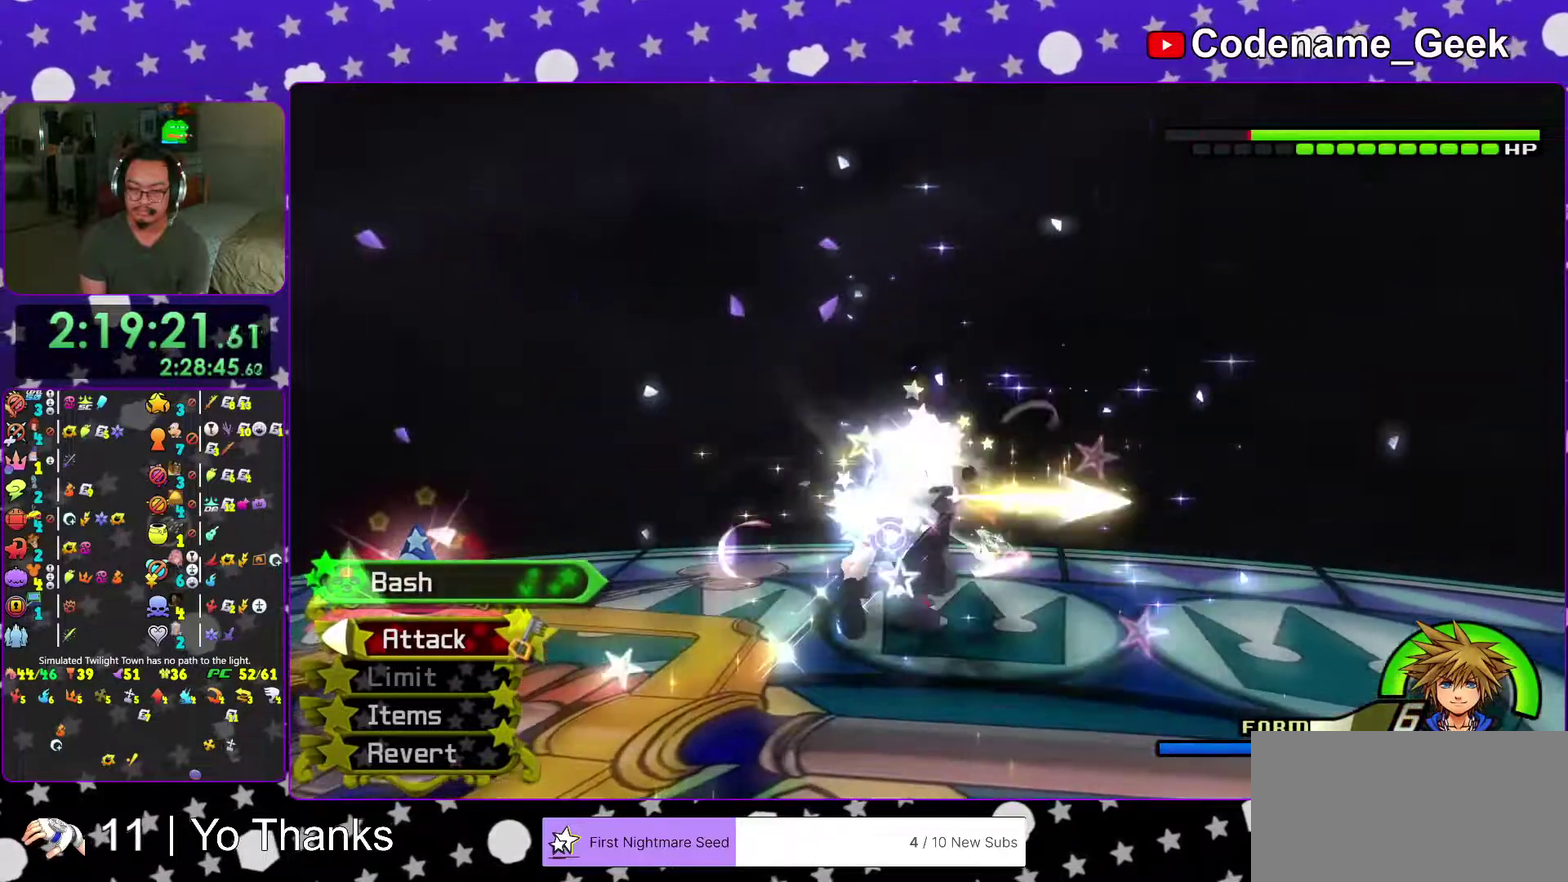
{"dt_ms": 383, "buttons": ["X"], "left_stick": "center", "right_stick": "center"}
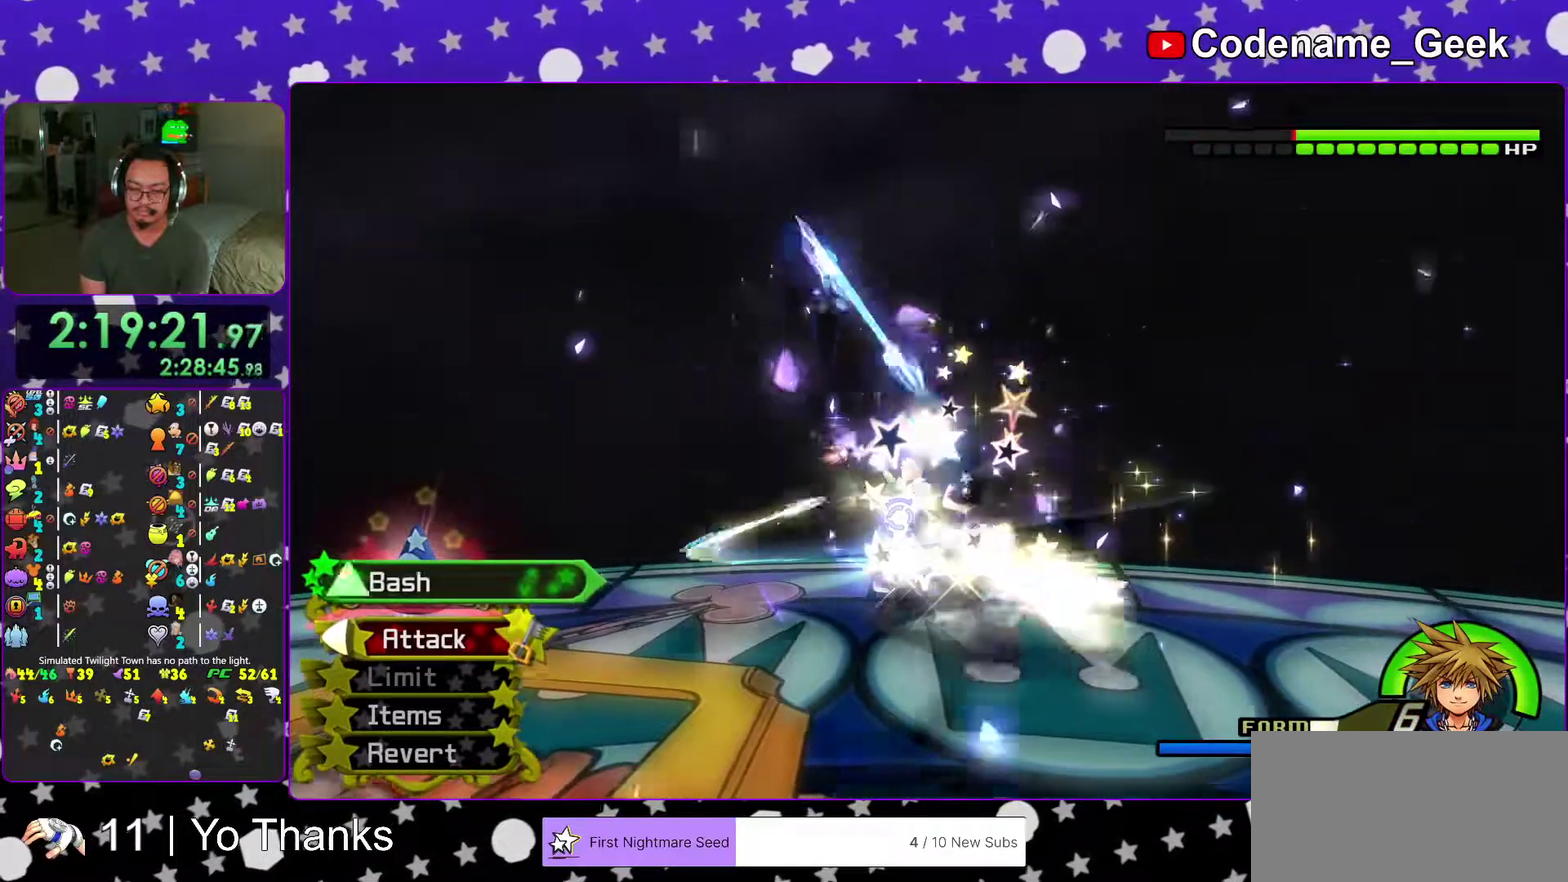
{"dt_ms": 601, "buttons": [], "left_stick": "center", "right_stick": "center", "events": [[117, "X", "up"], [167, "X", "down"], [301, "X", "up"], [301, "right_stick", "down-right"], [467, "right_stick", "center"]]}
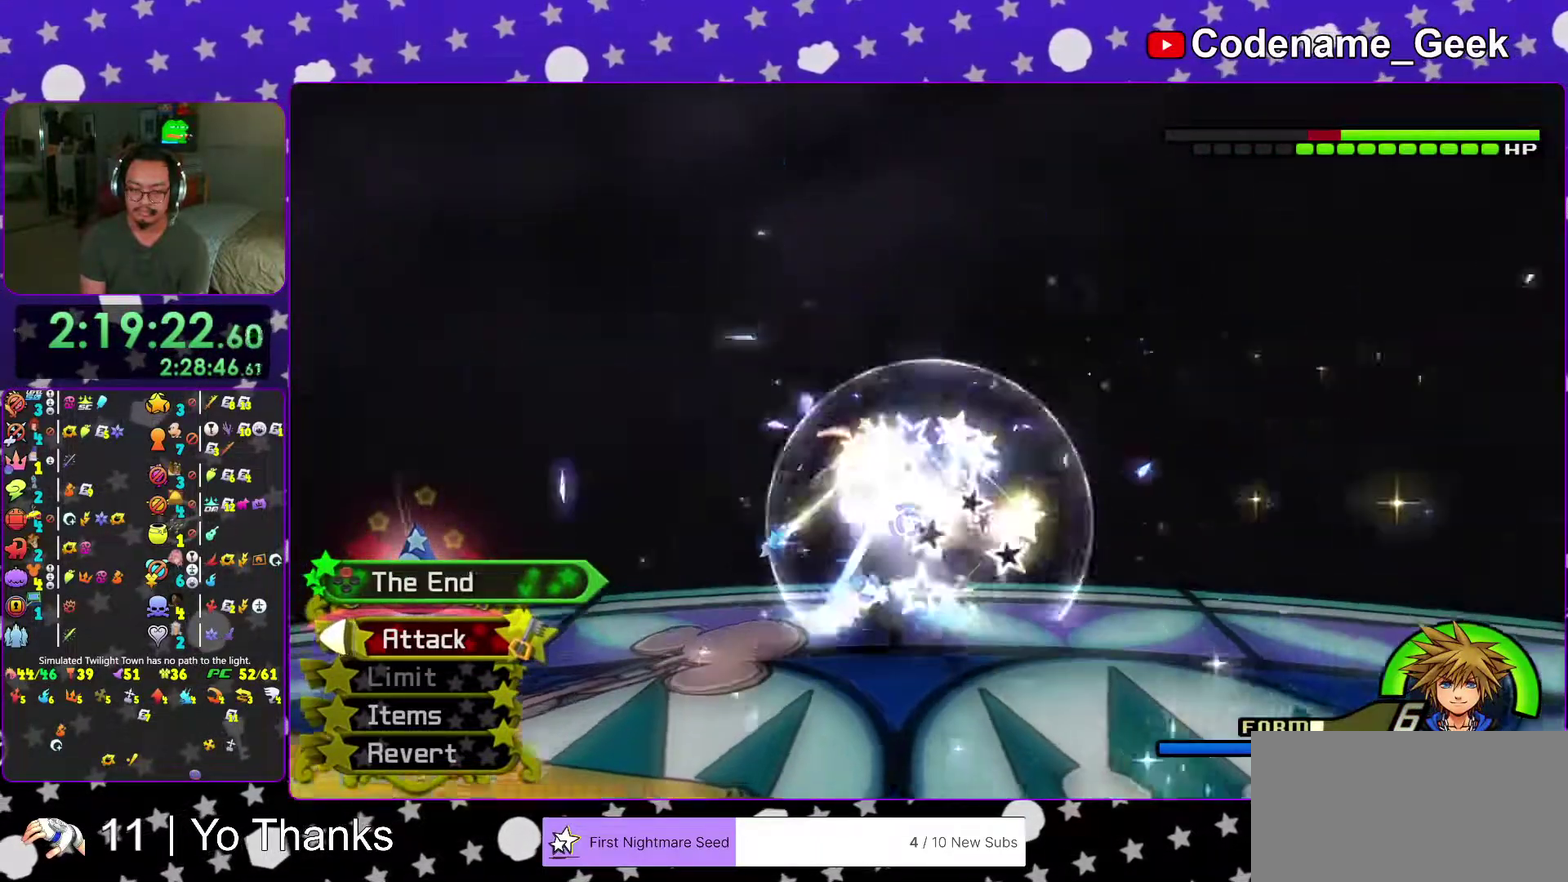
{"dt_ms": 400, "buttons": ["A"], "left_stick": "center", "right_stick": "center", "events": [[33, "A", "down"], [167, "A", "up"], [217, "A", "down"]]}
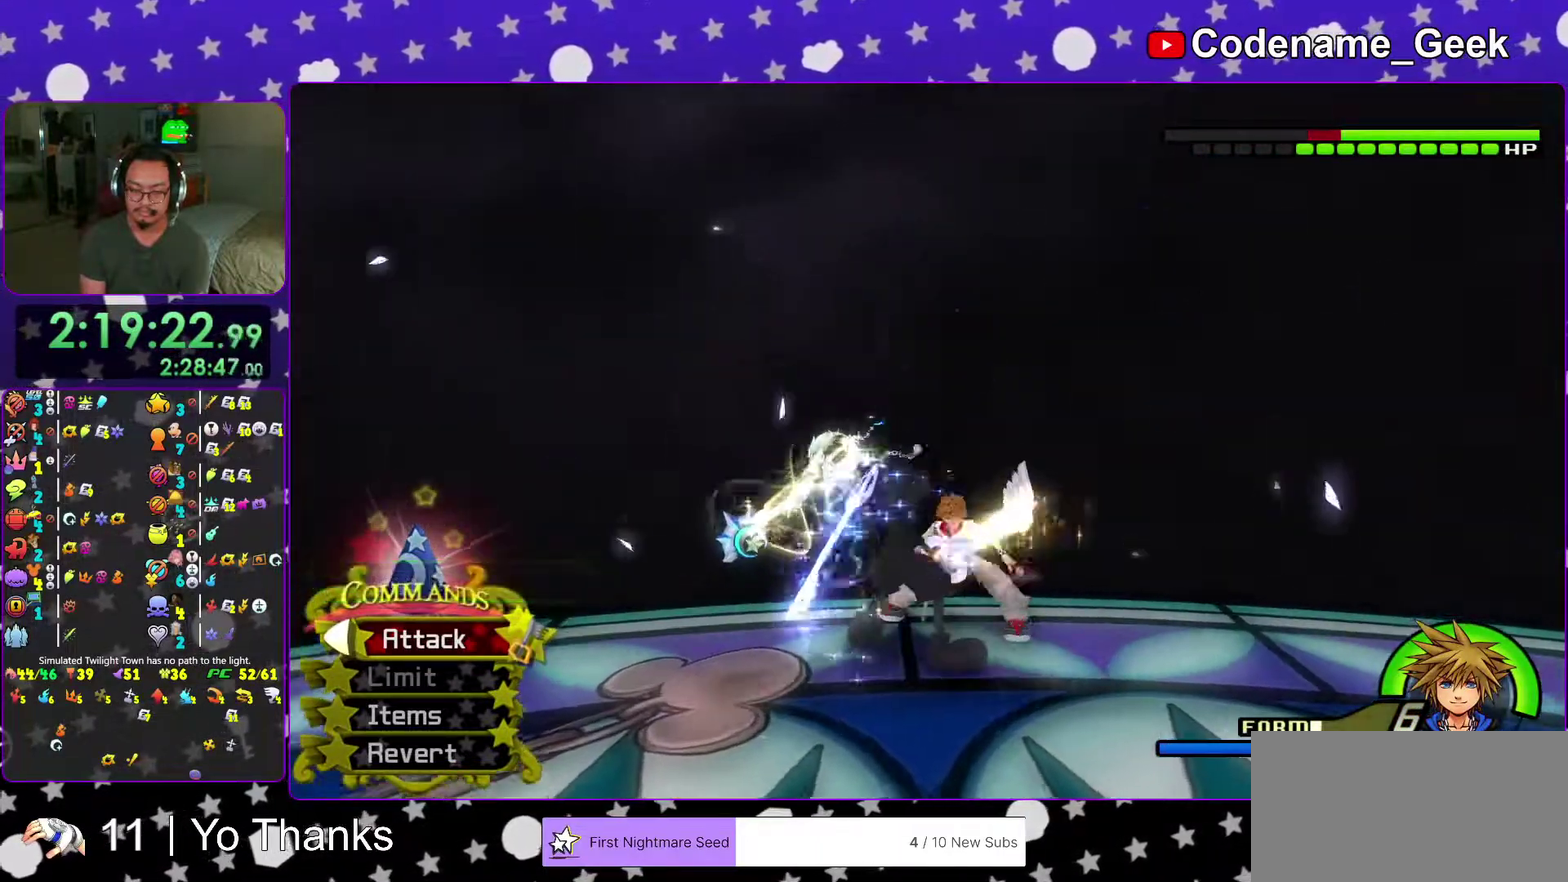
{"dt_ms": 601, "buttons": [], "left_stick": "center", "right_stick": "center"}
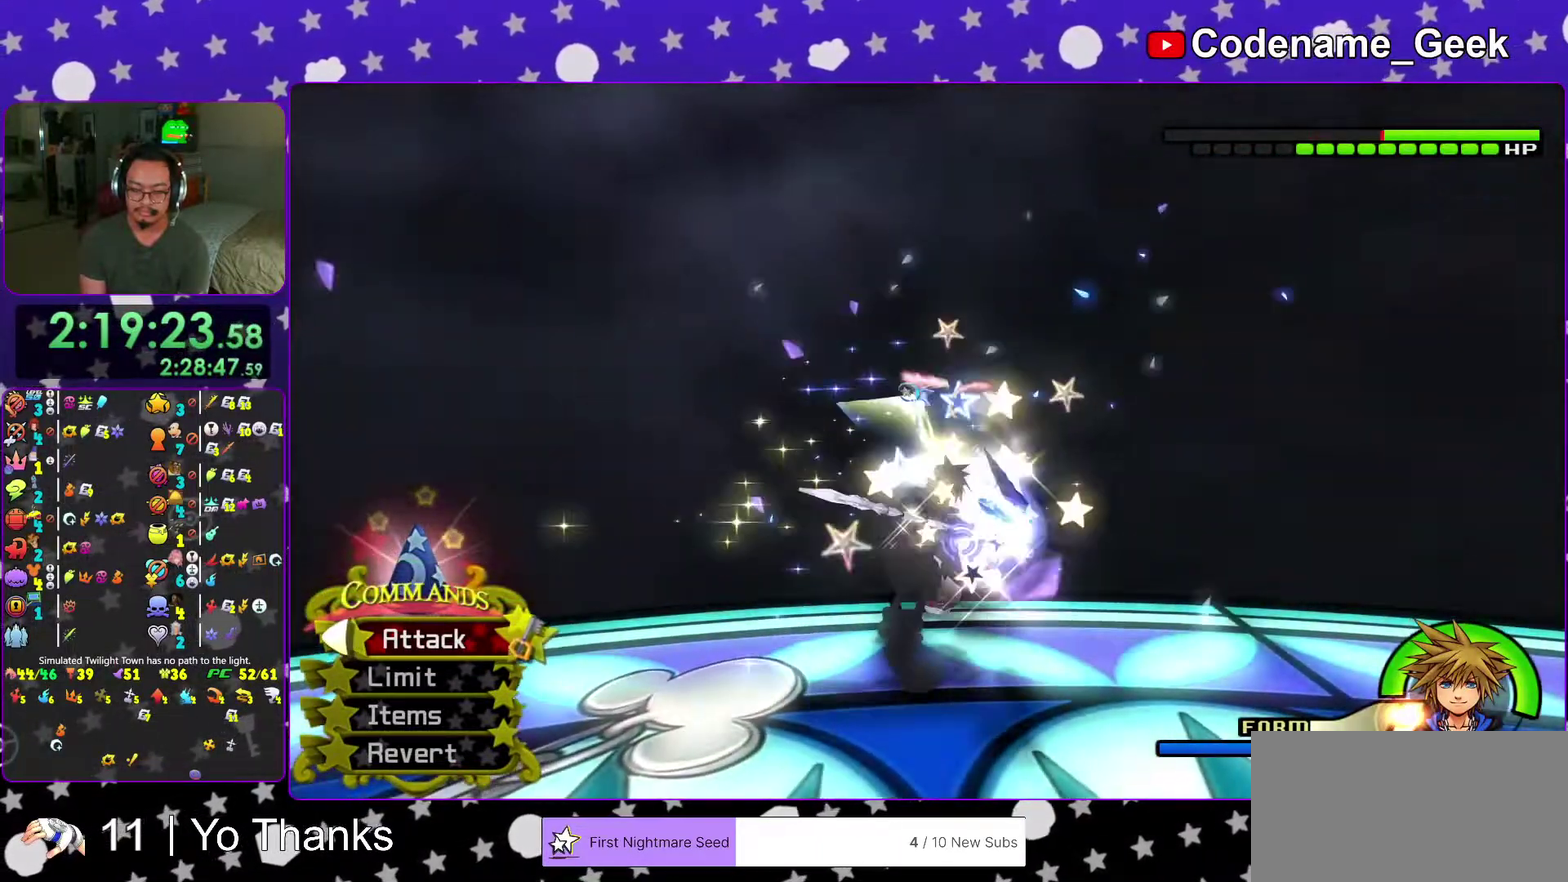
{"dt_ms": 400, "buttons": [], "left_stick": "center", "right_stick": "center"}
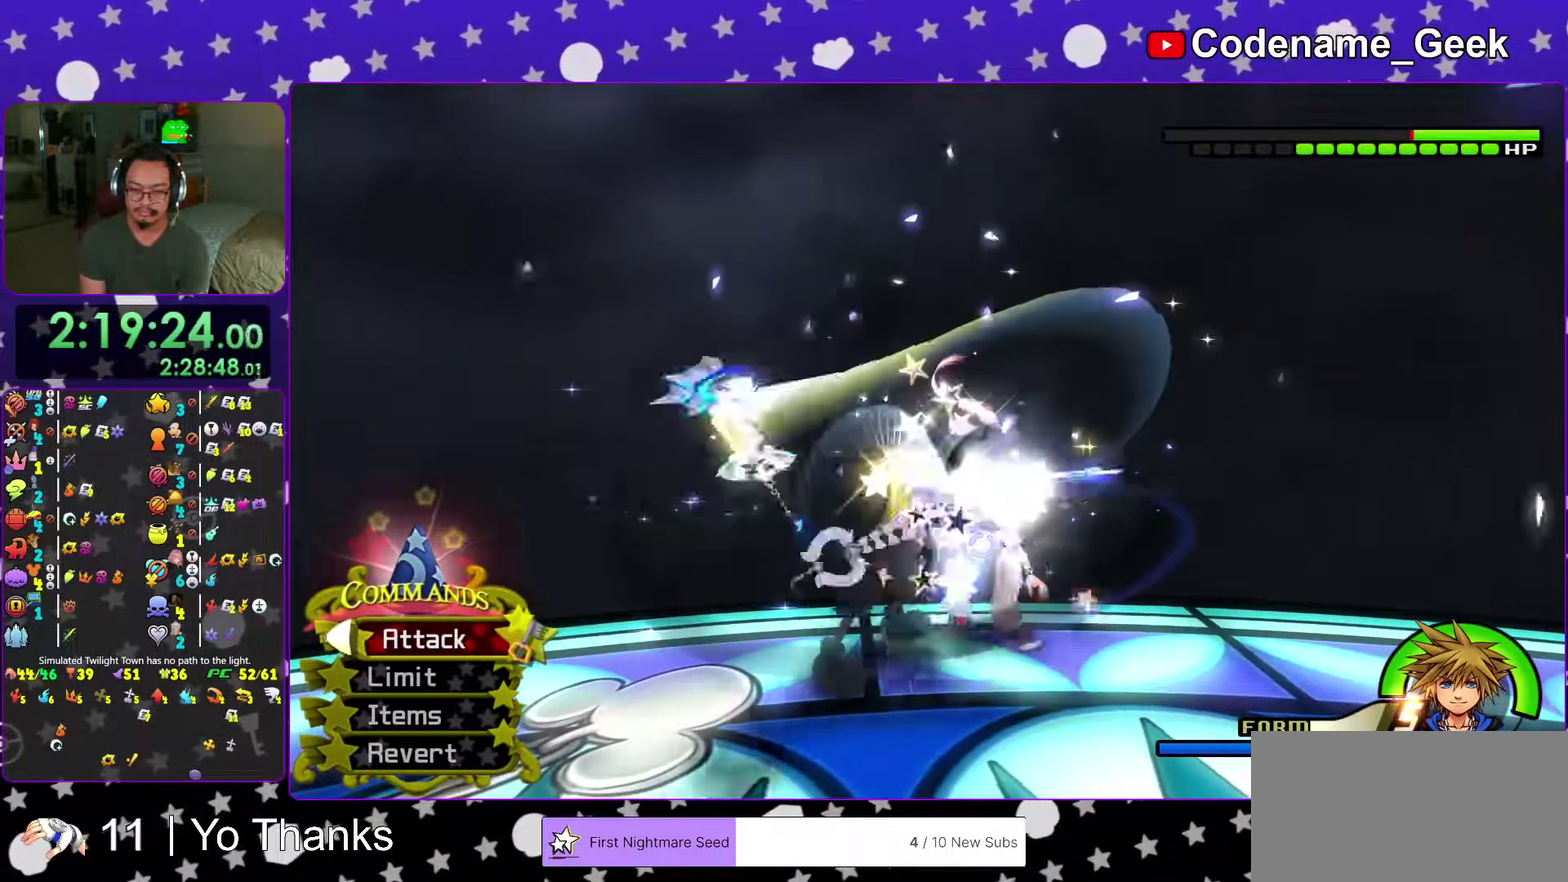
{"dt_ms": 501, "buttons": [], "left_stick": "center", "right_stick": "center", "events": [[267, "A", "down"], [317, "A", "up"]]}
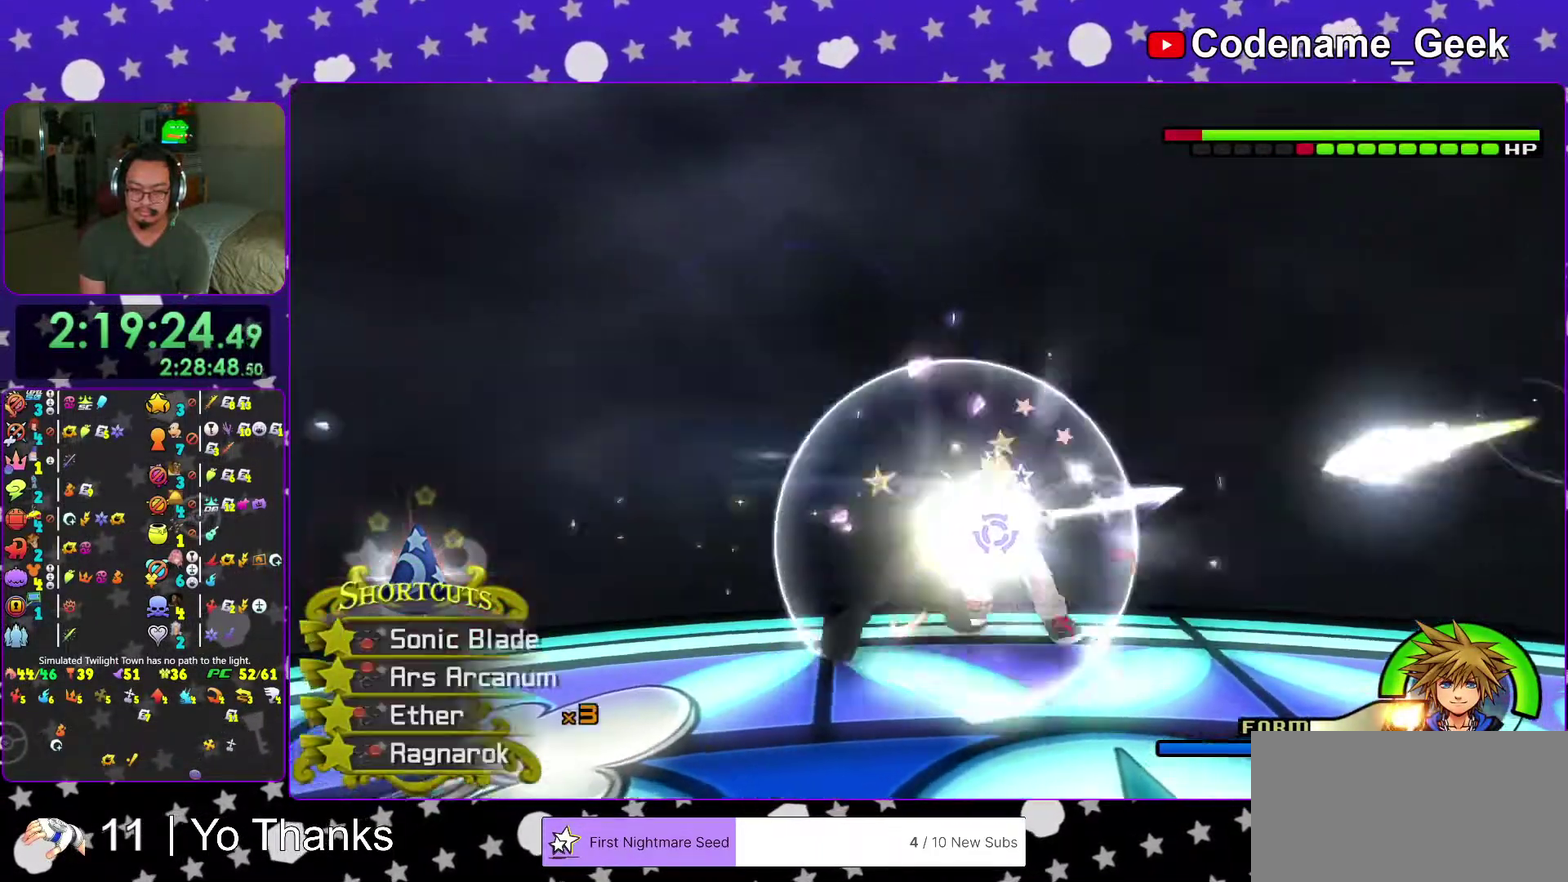
{"dt_ms": 500, "buttons": [], "left_stick": "center", "right_stick": "center", "events": []}
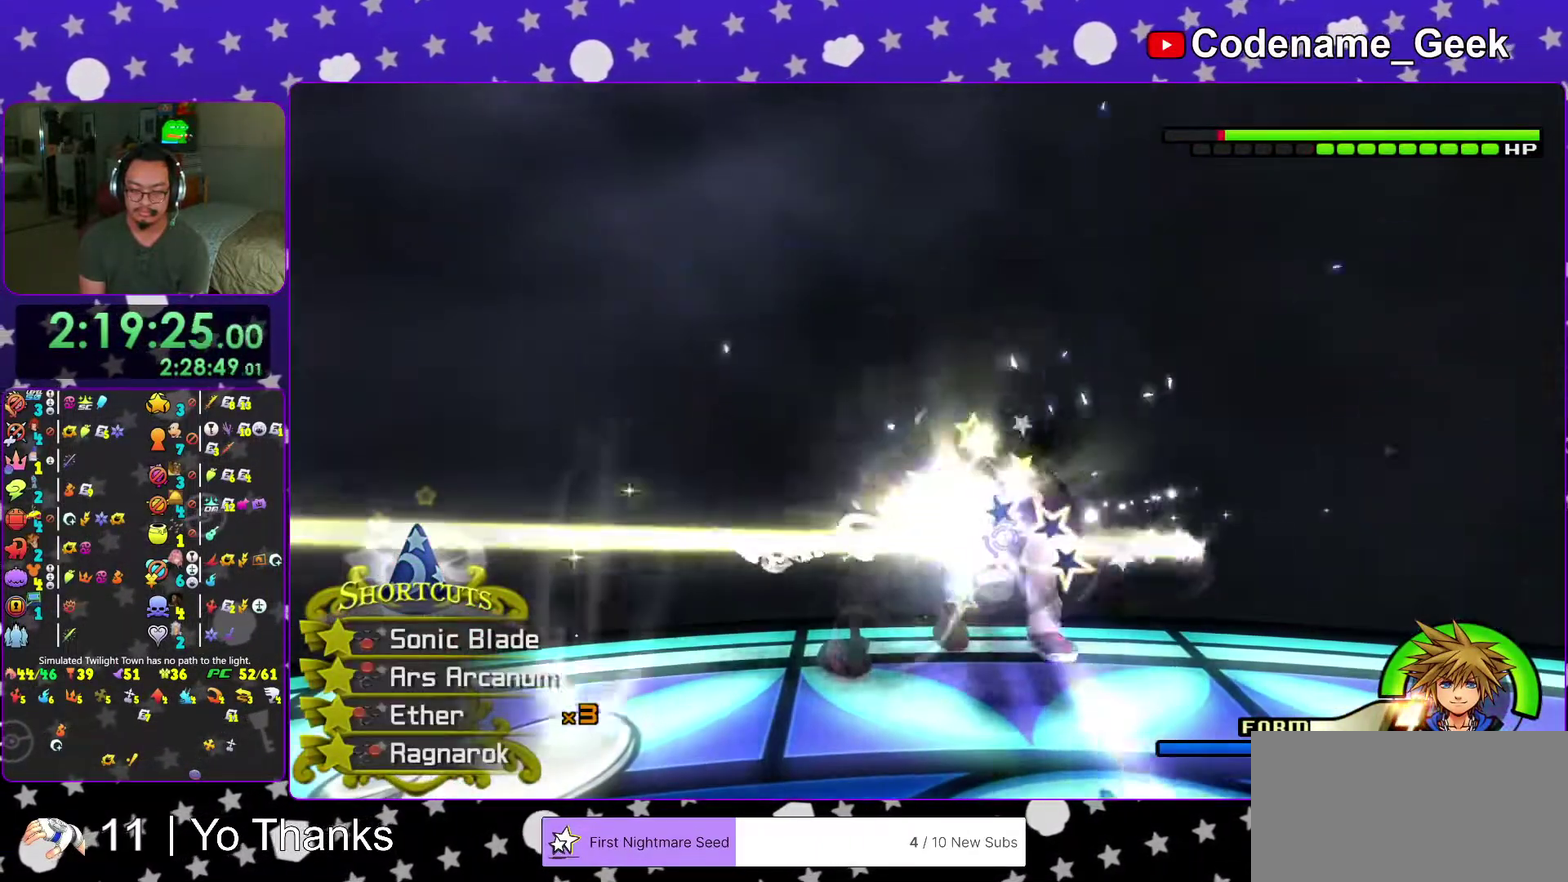
{"dt_ms": 501, "buttons": [], "left_stick": "center", "right_stick": "center", "events": [[184, "Y", "down"], [451, "Y", "up"]]}